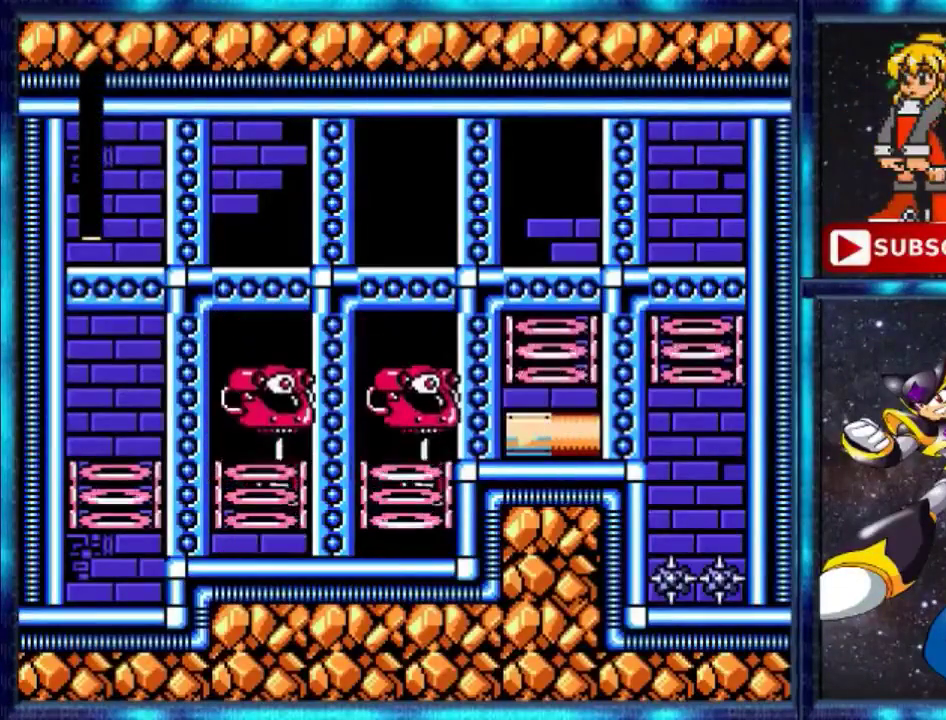
Gameplay with a controller (Nintendo layout); each line is a JSON object with the inputs held at the frame after it. "events" lists button and stick changes between this image and that frame as [ms after this image, input, new state], when the widget could be followed in between. Not read: L3 R3.
{"buttons": ["A"], "events": [[300, "A", "down"]]}
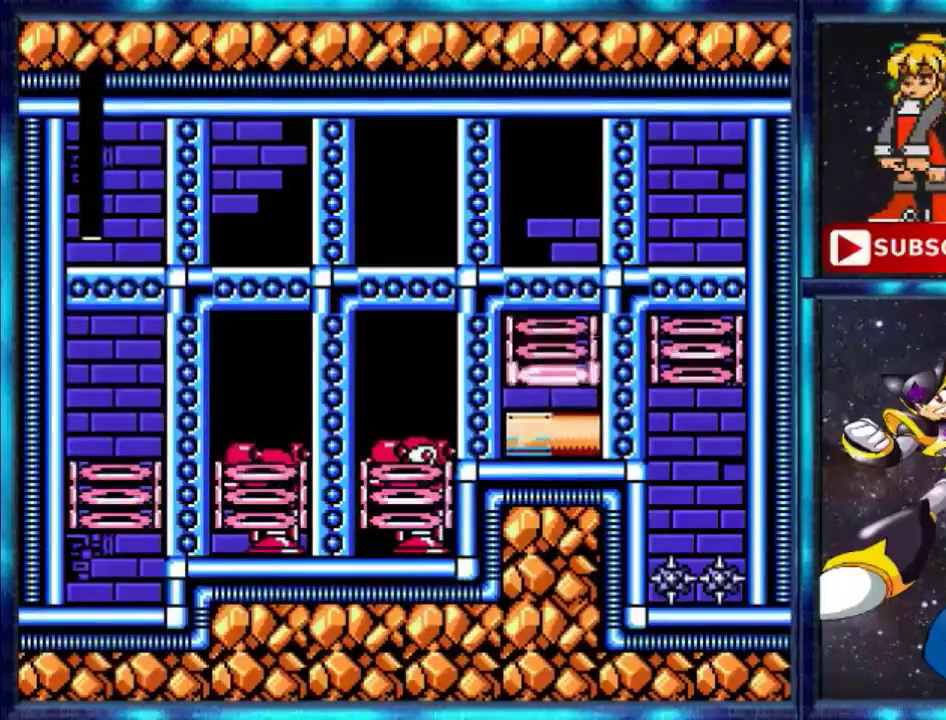
{"buttons": [], "events": [[134, "A", "up"]]}
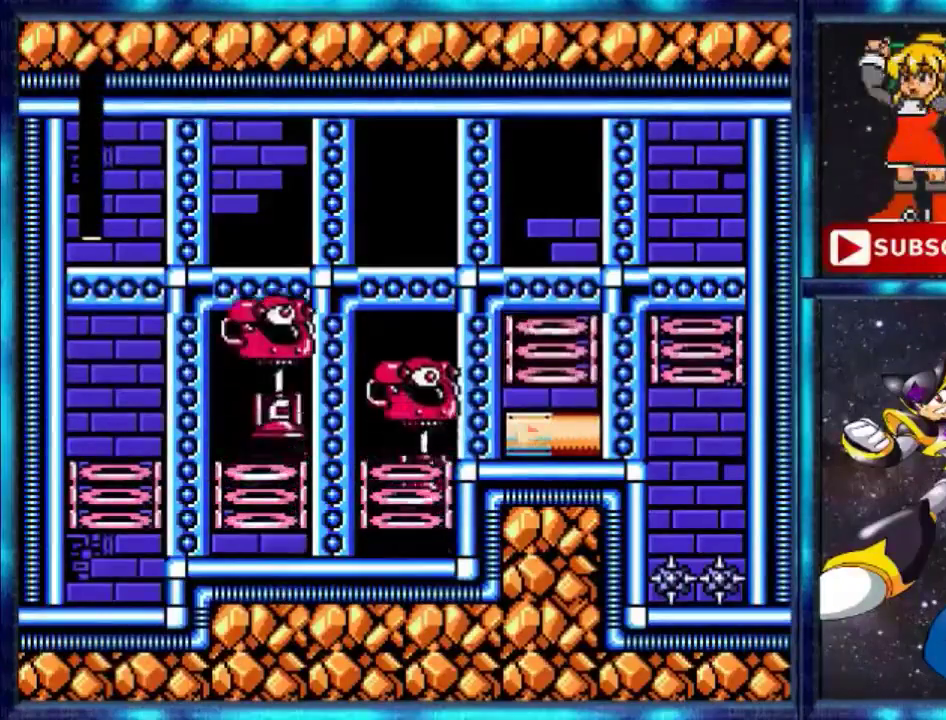
{"buttons": [], "events": []}
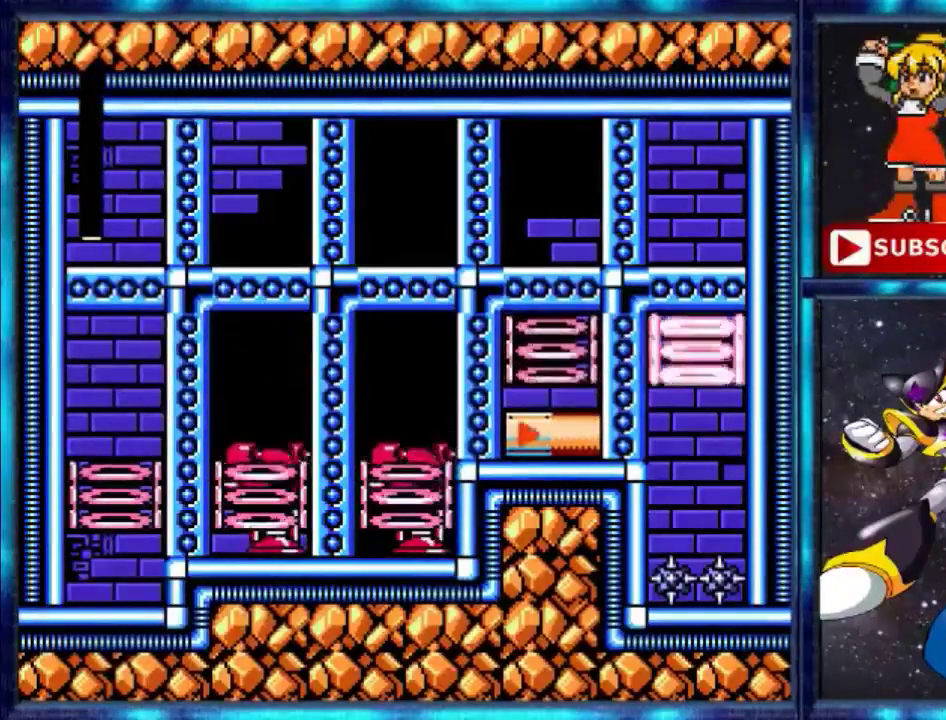
{"buttons": [], "events": []}
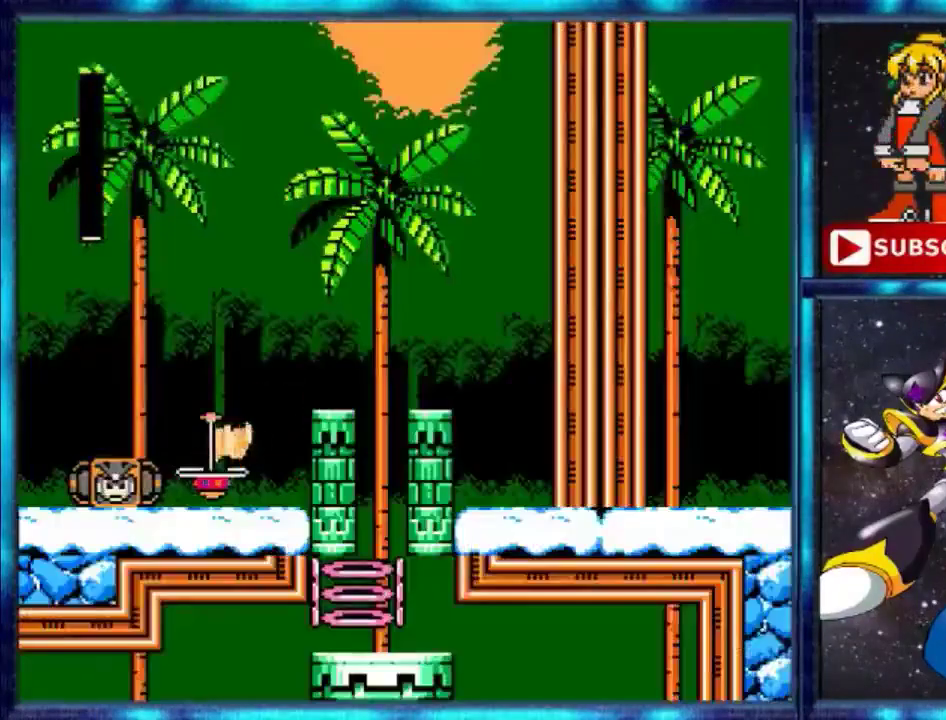
{"buttons": [], "events": []}
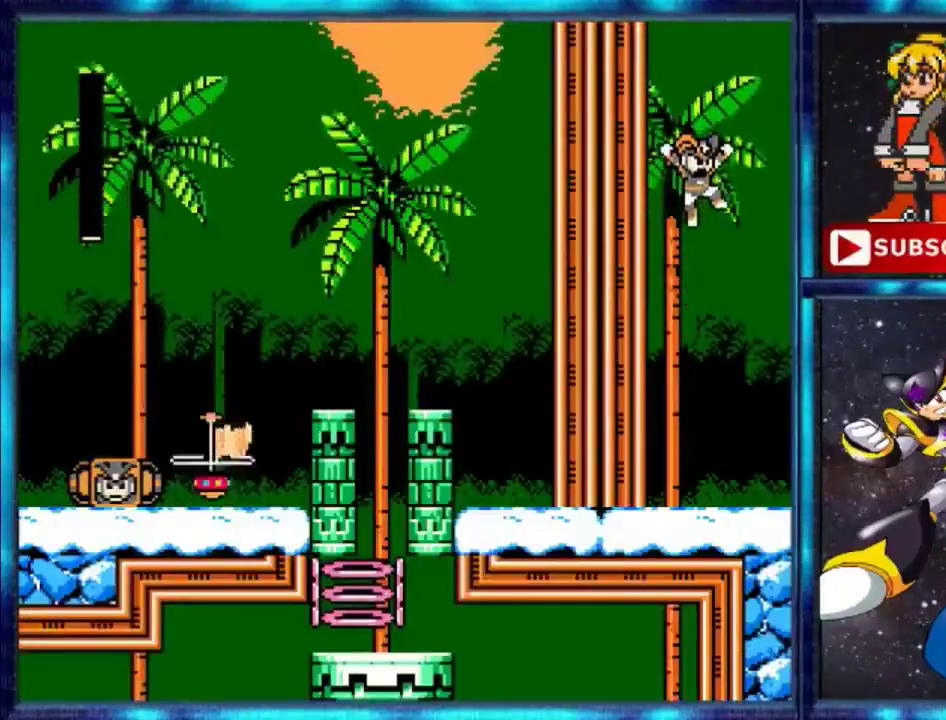
{"buttons": ["DPAD_RIGHT"], "events": [[234, "DPAD_RIGHT", "down"]]}
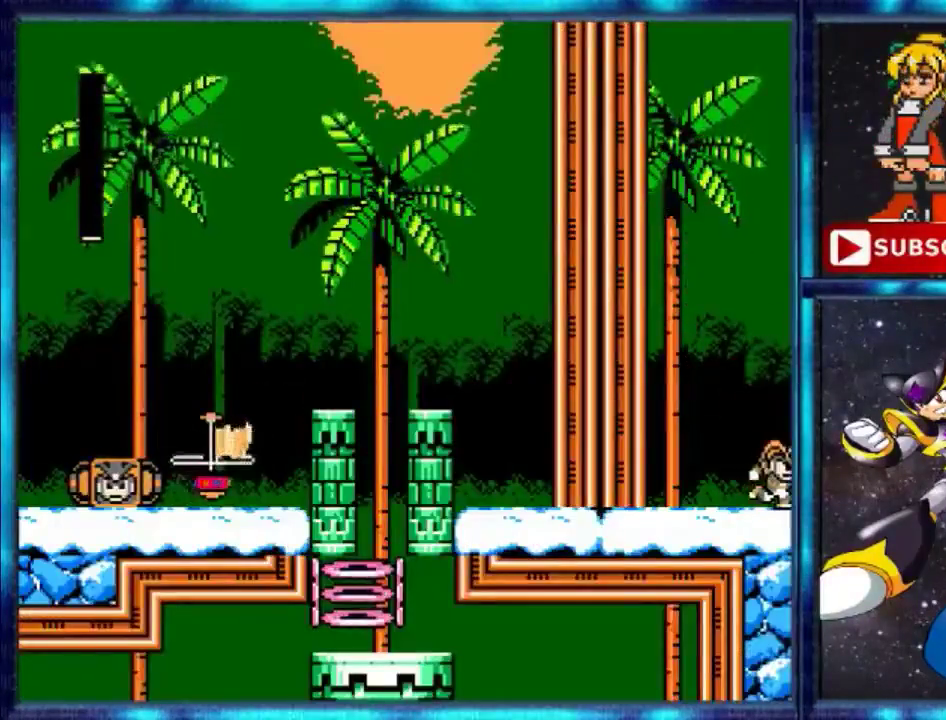
{"buttons": [], "events": [[467, "DPAD_RIGHT", "up"]]}
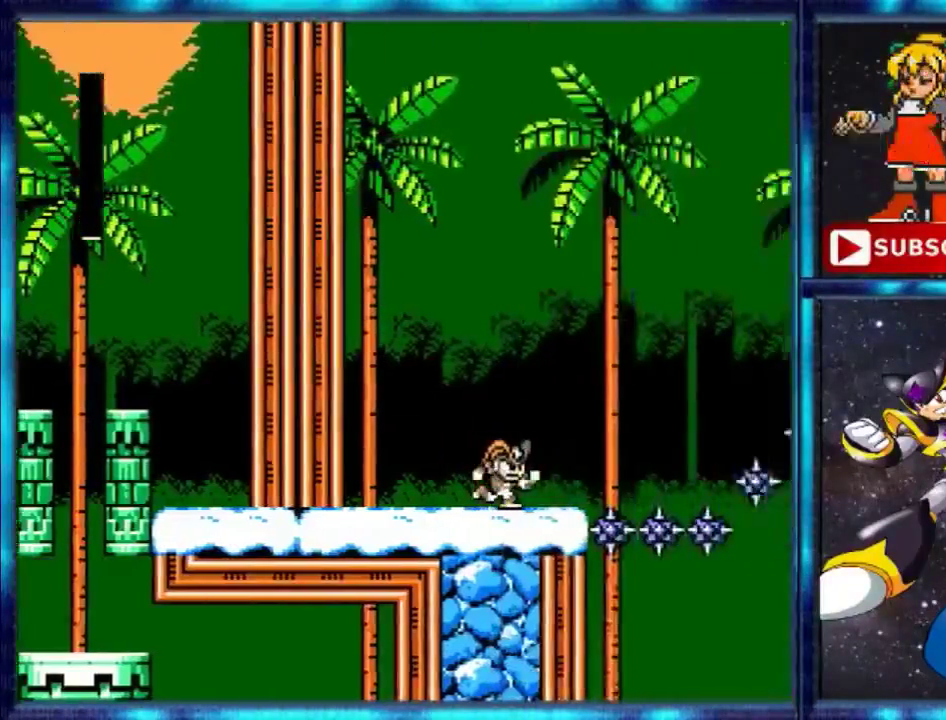
{"buttons": [], "events": []}
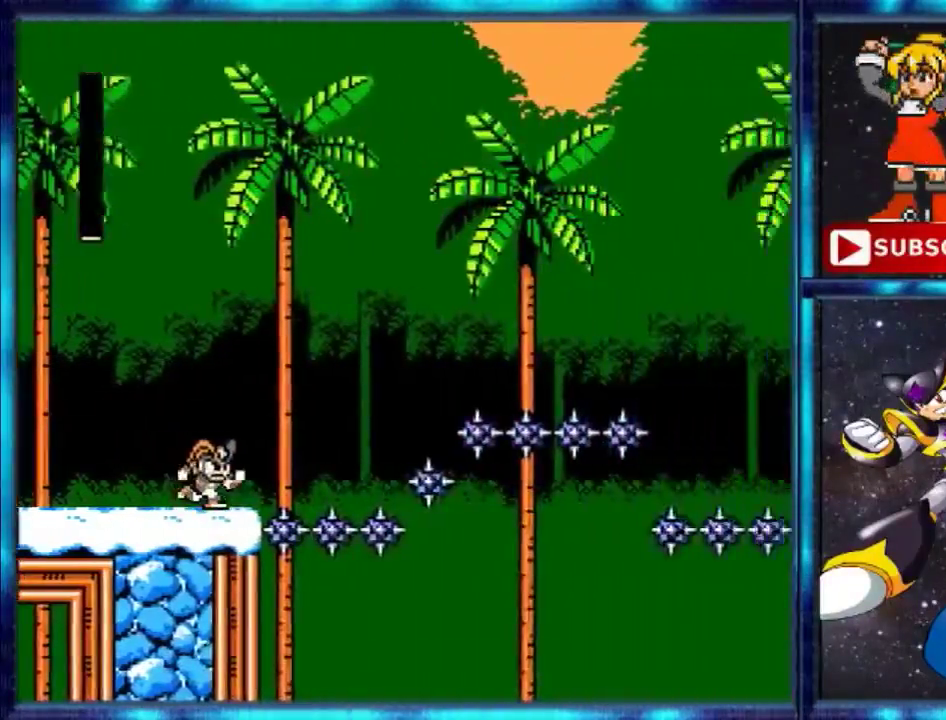
{"buttons": [], "events": []}
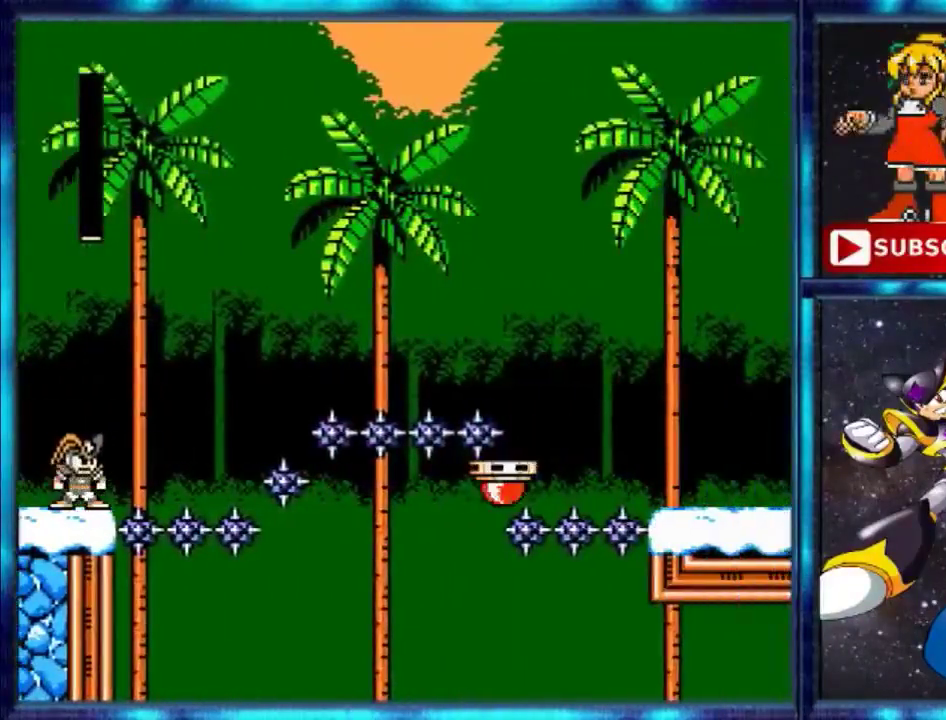
{"buttons": ["DPAD_RIGHT"], "events": [[401, "DPAD_RIGHT", "down"], [401, "Y", "down"], [467, "Y", "up"]]}
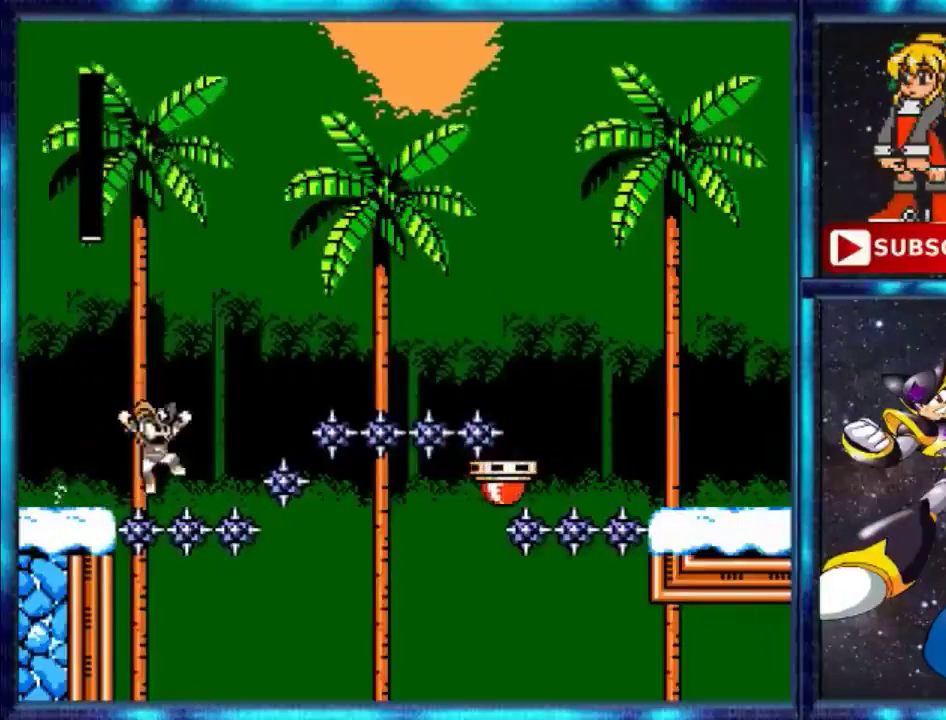
{"buttons": ["DPAD_RIGHT"], "events": [[33, "A", "down"], [500, "A", "up"]]}
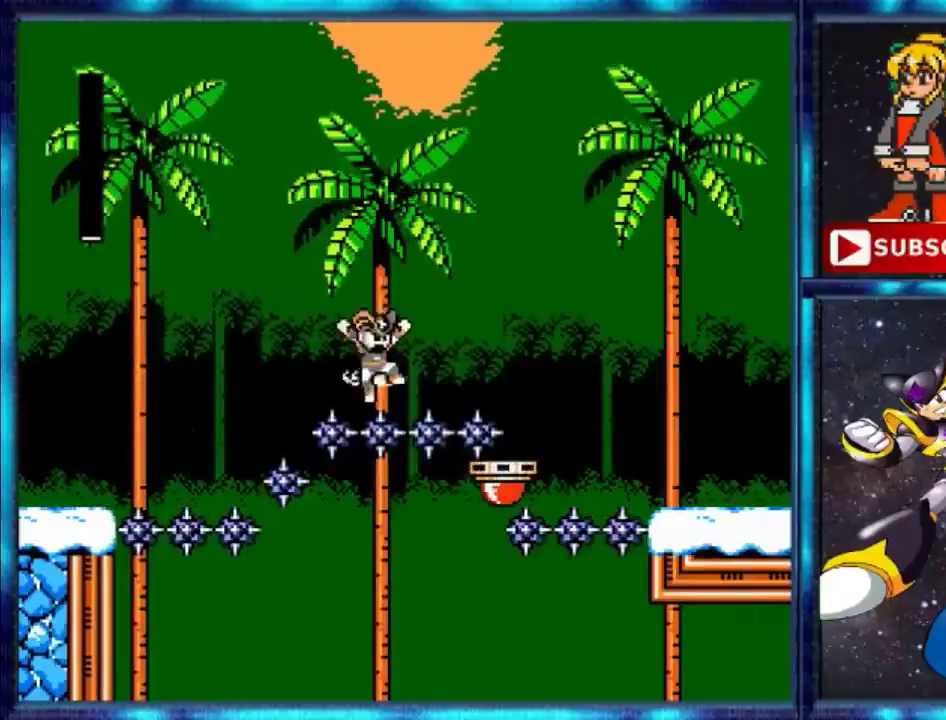
{"buttons": ["A", "DPAD_RIGHT"], "events": [[67, "A", "down"]]}
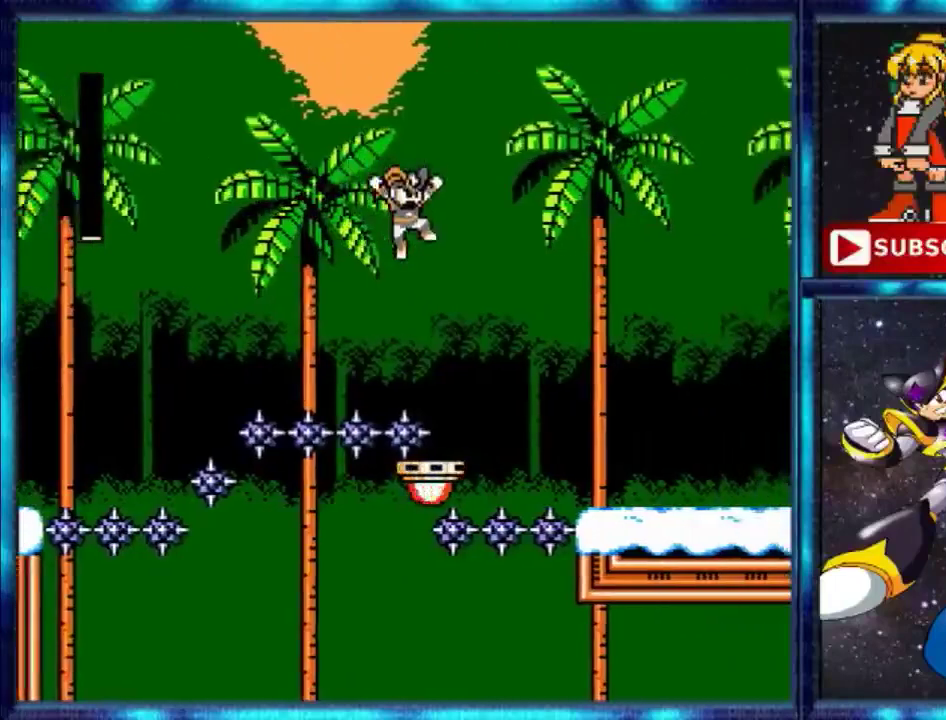
{"buttons": ["A", "DPAD_RIGHT"], "events": [[333, "A", "up"], [333, "DPAD_RIGHT", "up"], [433, "A", "down"], [433, "DPAD_RIGHT", "down"]]}
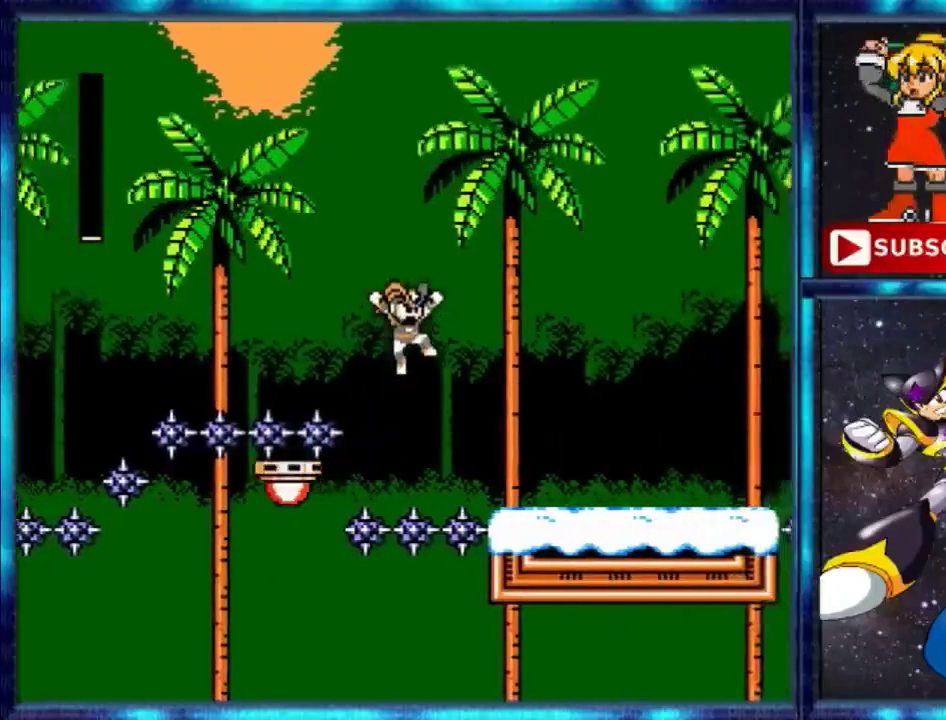
{"buttons": ["A", "DPAD_RIGHT"], "events": []}
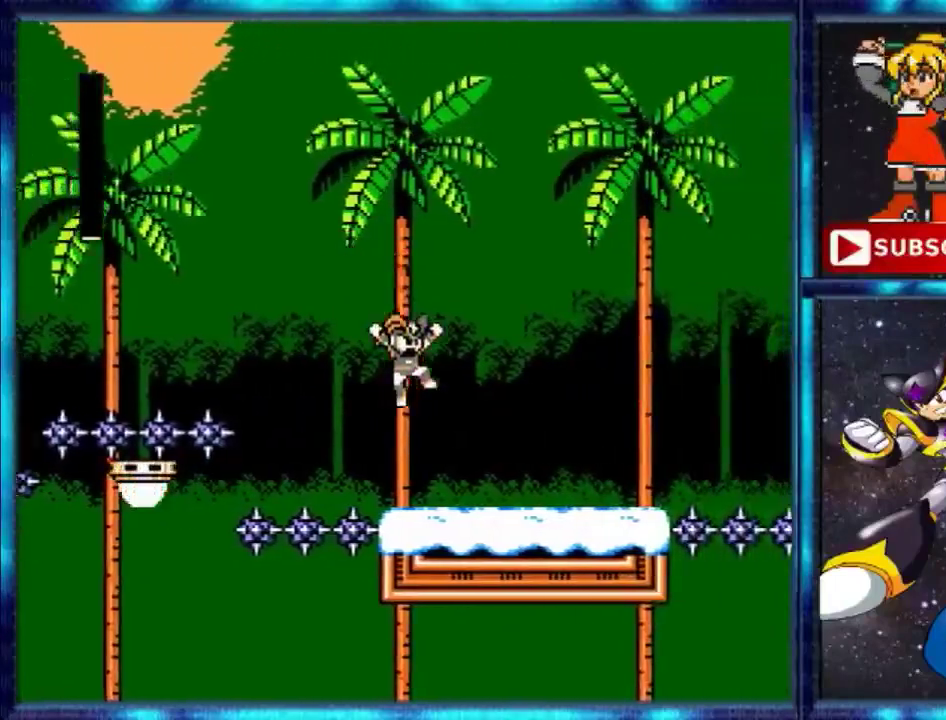
{"buttons": ["DPAD_RIGHT"], "events": [[33, "A", "up"]]}
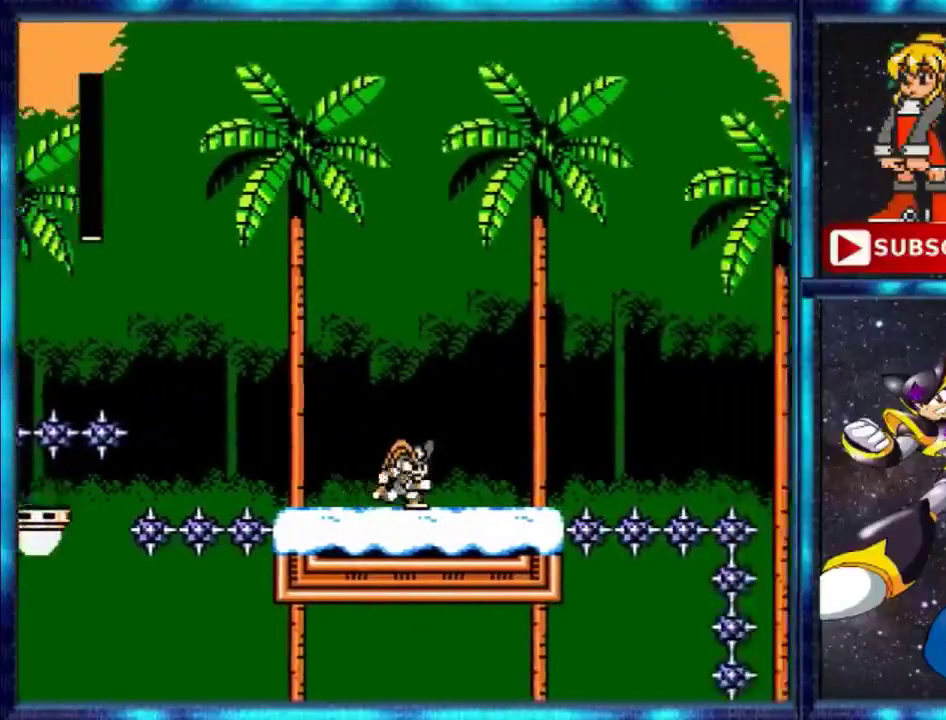
{"buttons": ["A", "DPAD_RIGHT"], "events": [[167, "Y", "down"], [234, "Y", "up"], [267, "A", "down"]]}
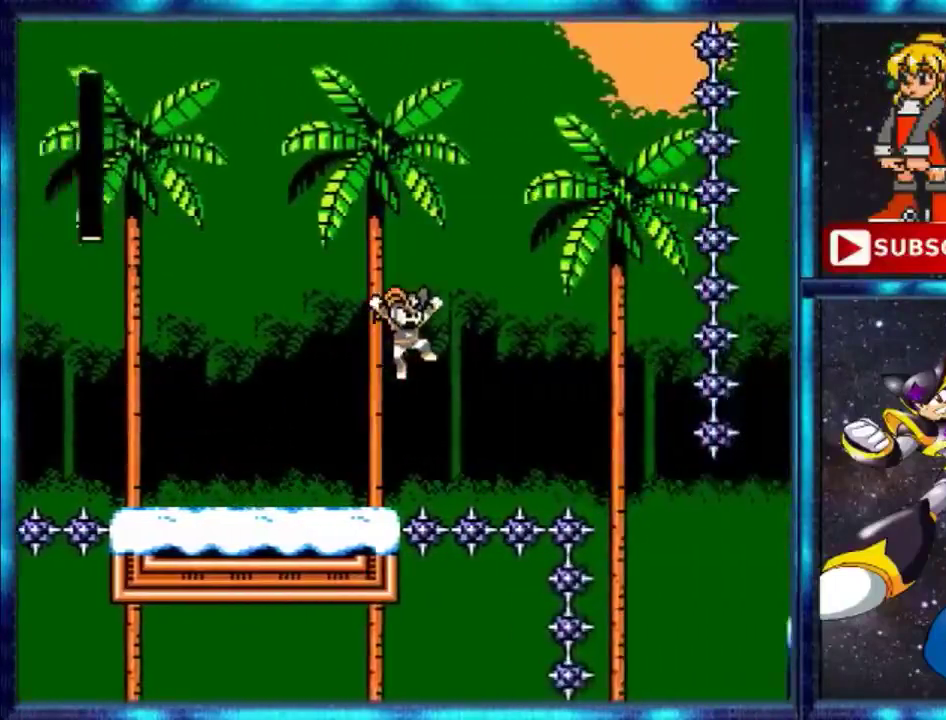
{"buttons": ["A", "DPAD_RIGHT"], "events": []}
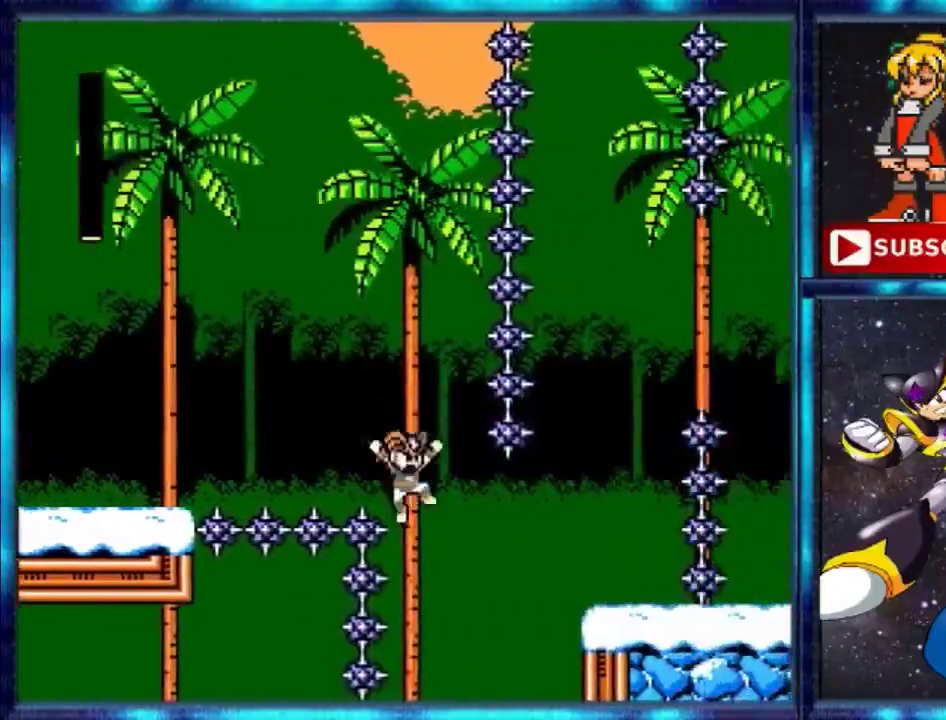
{"buttons": ["A", "DPAD_RIGHT"], "events": []}
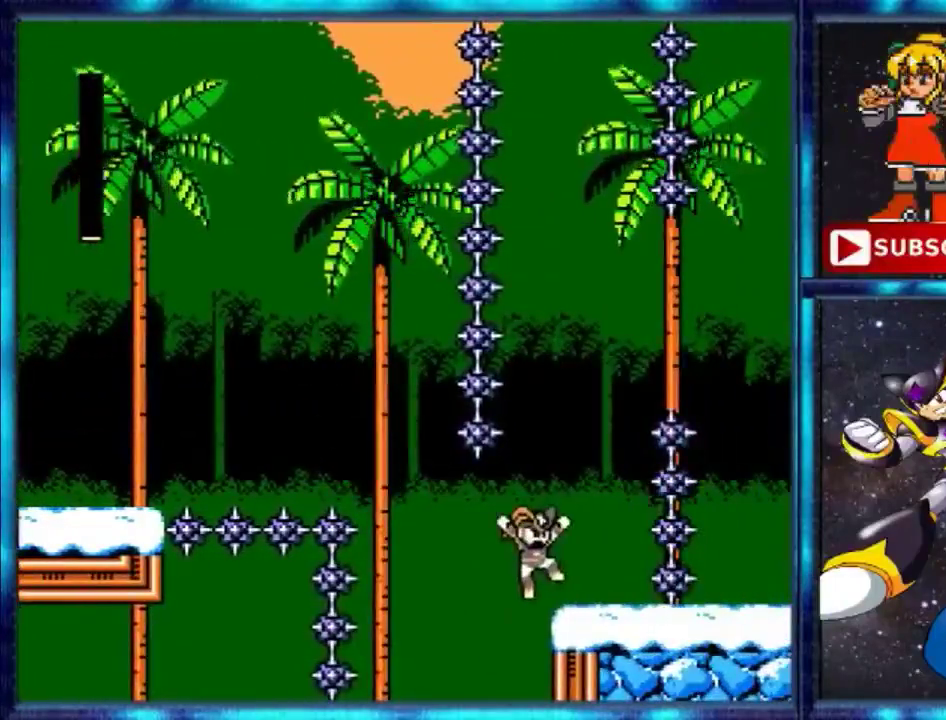
{"buttons": [], "events": [[267, "A", "up"], [367, "DPAD_RIGHT", "up"]]}
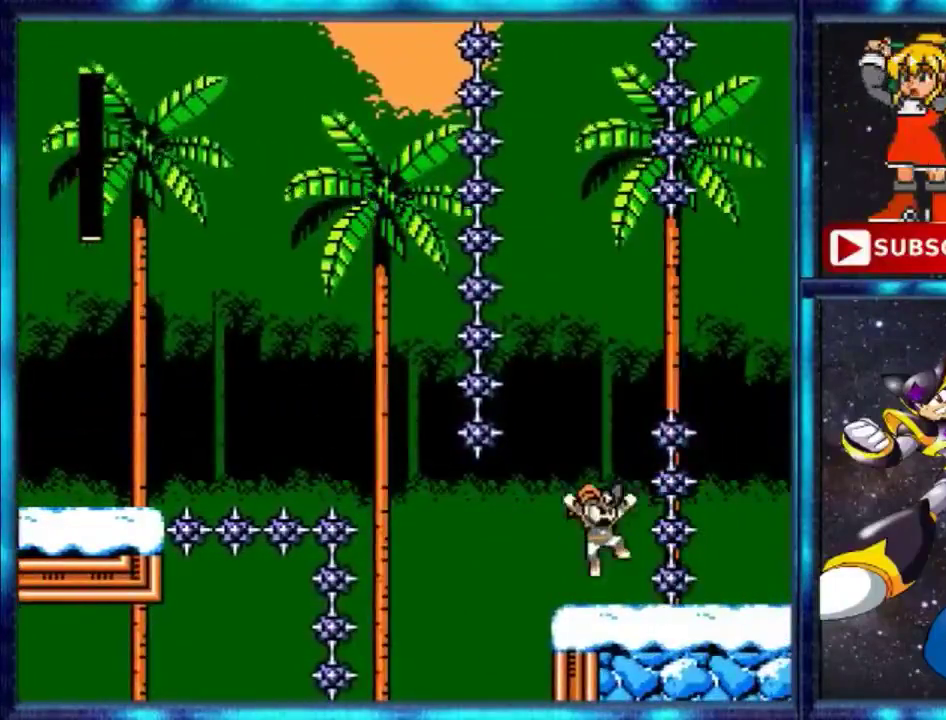
{"buttons": ["A", "DPAD_RIGHT"], "events": [[34, "A", "down"], [434, "DPAD_RIGHT", "down"]]}
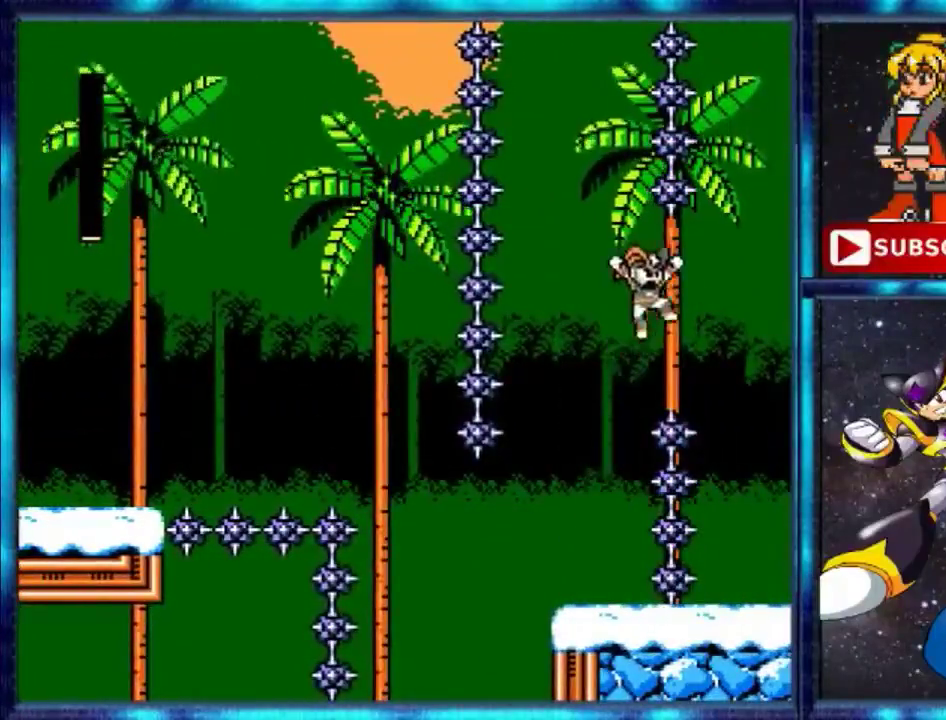
{"buttons": ["DPAD_RIGHT"], "events": [[233, "A", "up"]]}
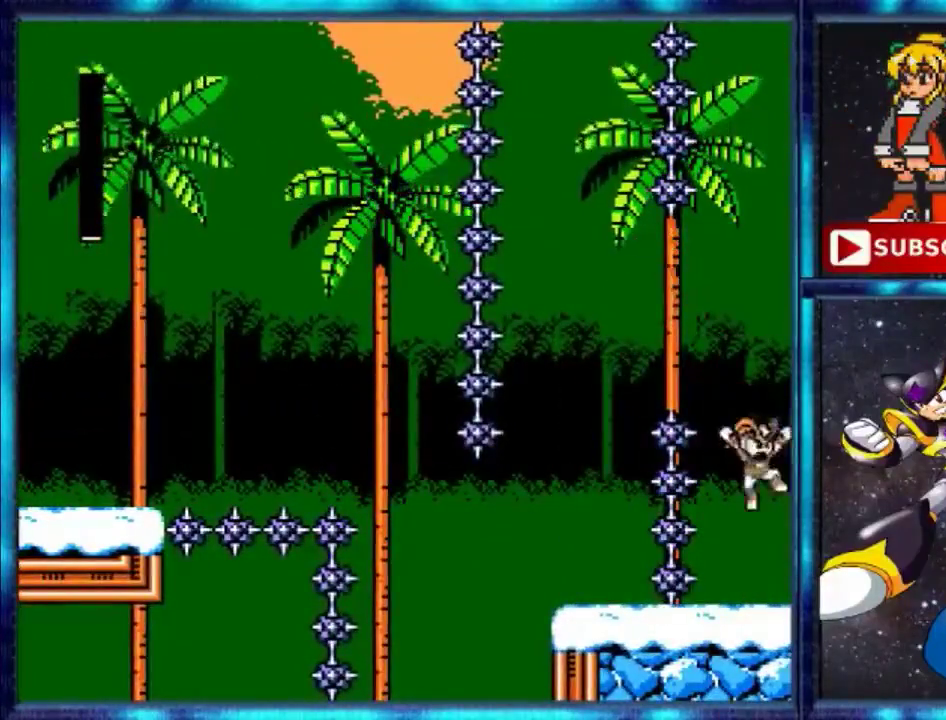
{"buttons": ["DPAD_RIGHT"], "events": []}
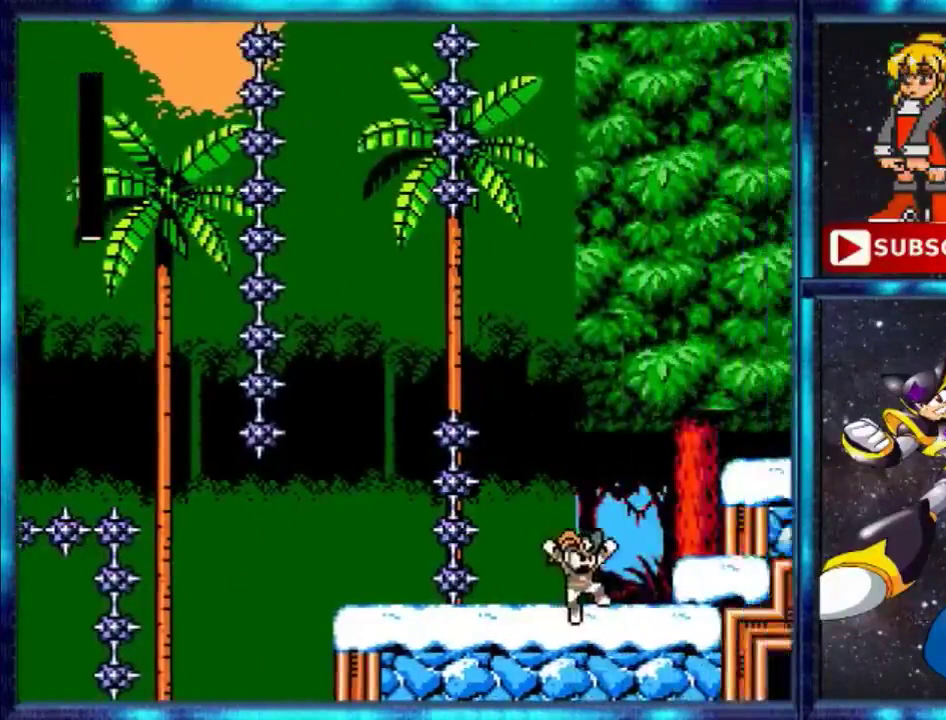
{"buttons": [], "events": [[100, "DPAD_RIGHT", "up"]]}
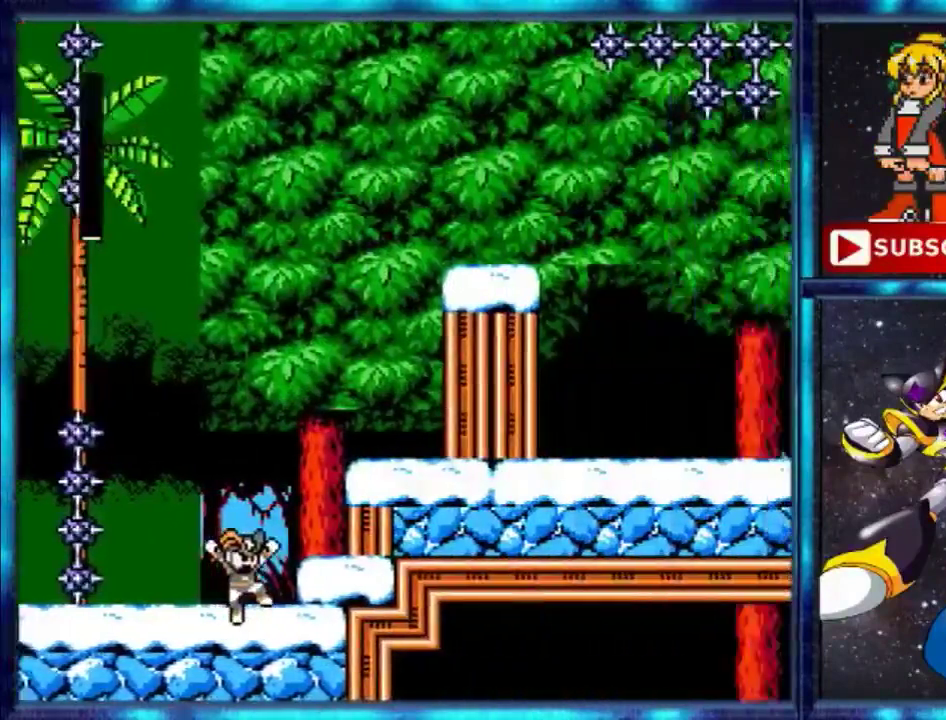
{"buttons": [], "events": []}
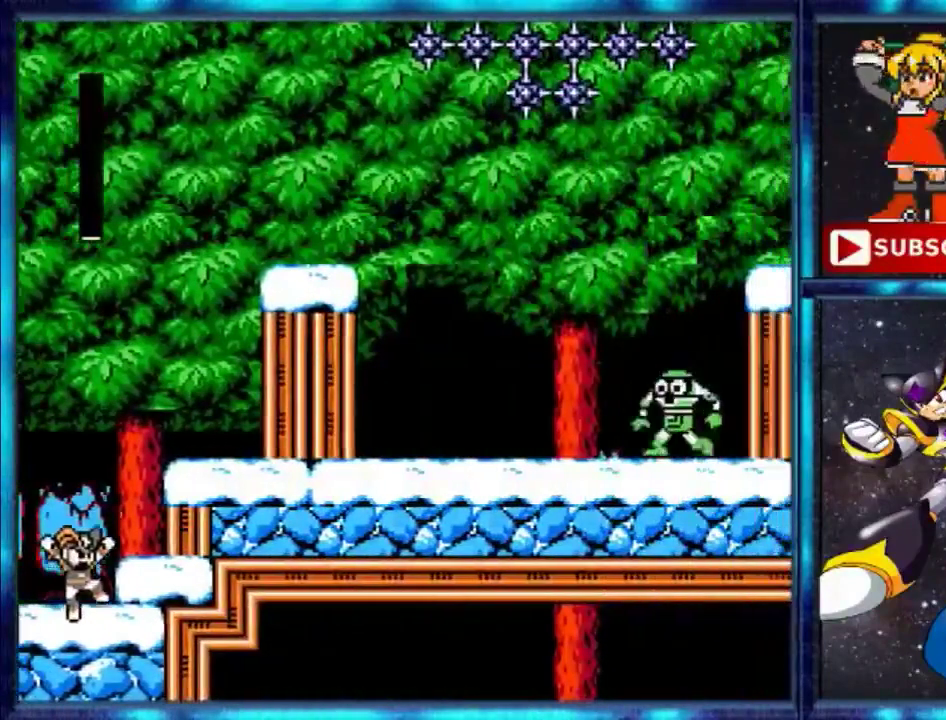
{"buttons": ["DPAD_RIGHT"], "events": [[66, "A", "down"], [66, "DPAD_RIGHT", "down"], [367, "A", "up"]]}
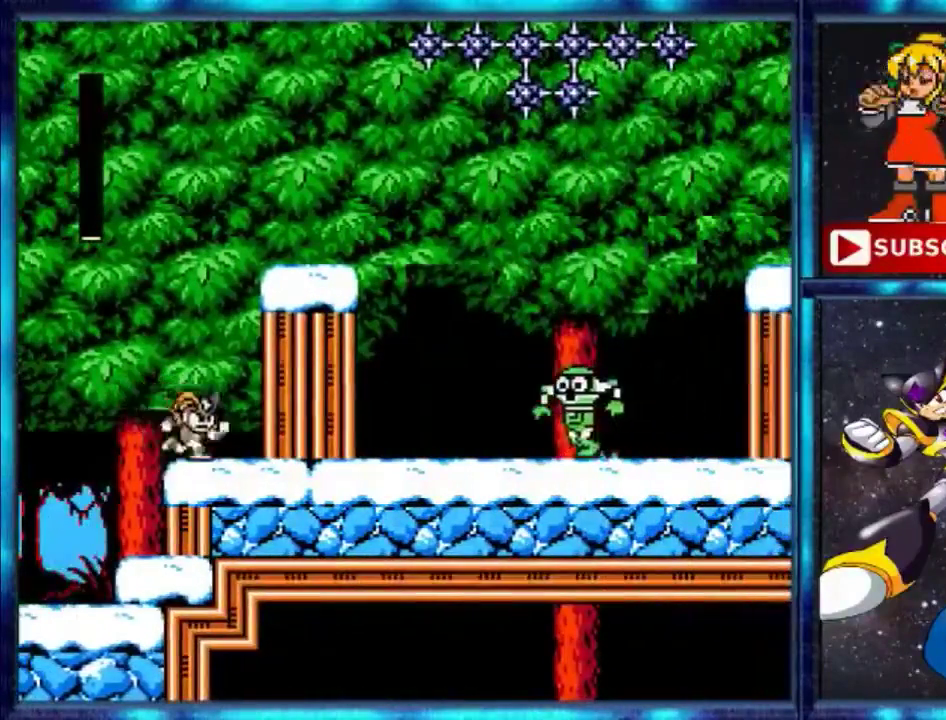
{"buttons": ["A", "DPAD_RIGHT"], "events": [[67, "A", "down"], [300, "A", "up"], [367, "A", "down"]]}
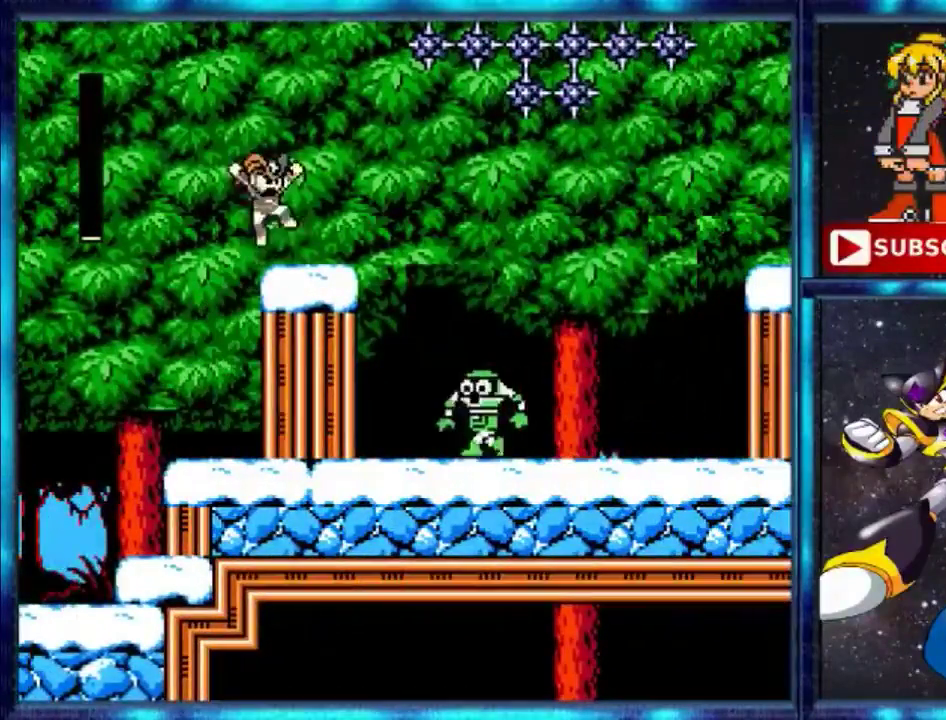
{"buttons": [], "events": [[66, "A", "up"], [333, "DPAD_RIGHT", "up"]]}
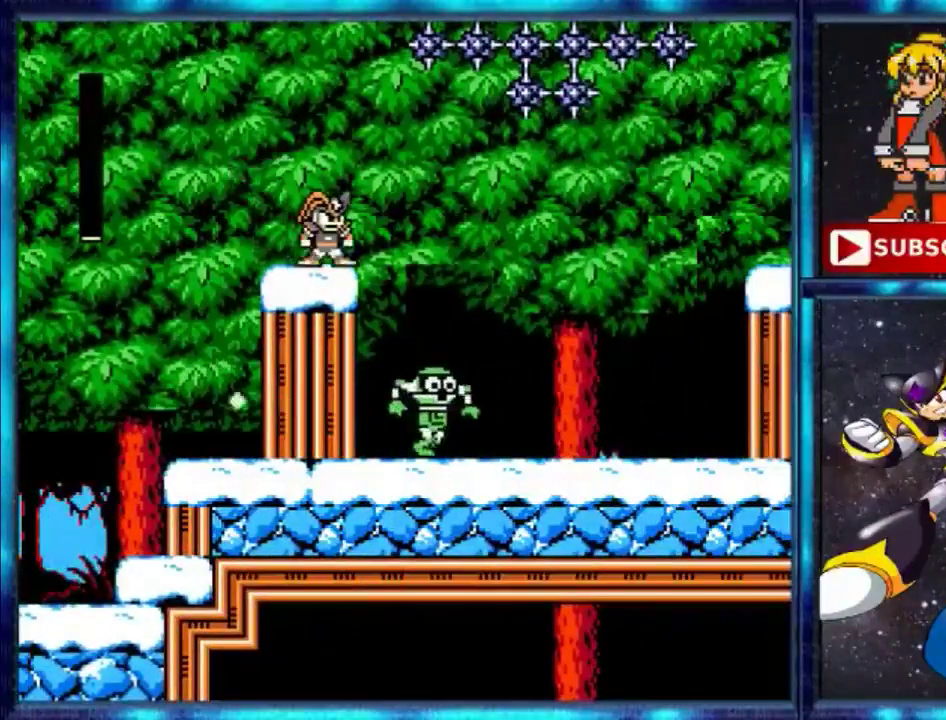
{"buttons": ["DPAD_RIGHT"], "events": [[100, "DPAD_RIGHT", "down"]]}
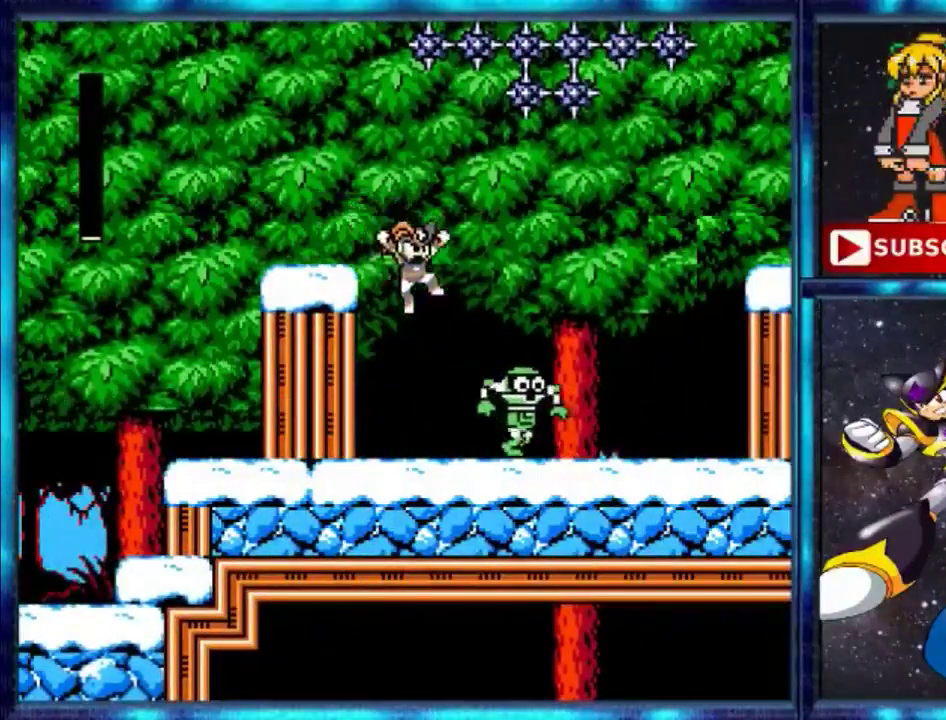
{"buttons": ["DPAD_RIGHT"], "events": []}
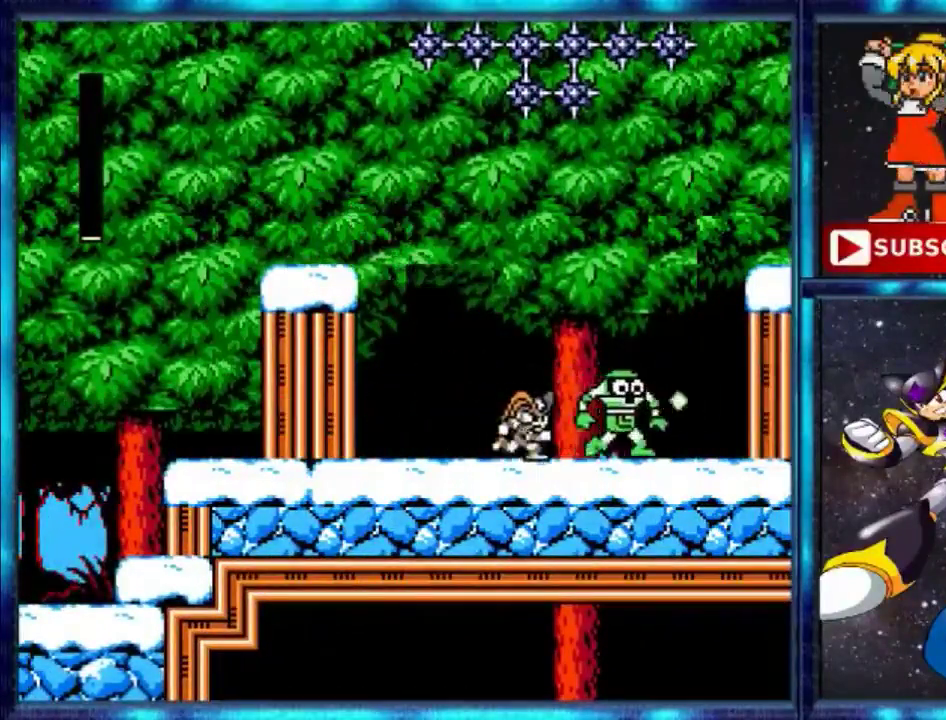
{"buttons": ["DPAD_RIGHT"], "events": [[134, "A", "down"], [501, "A", "up"]]}
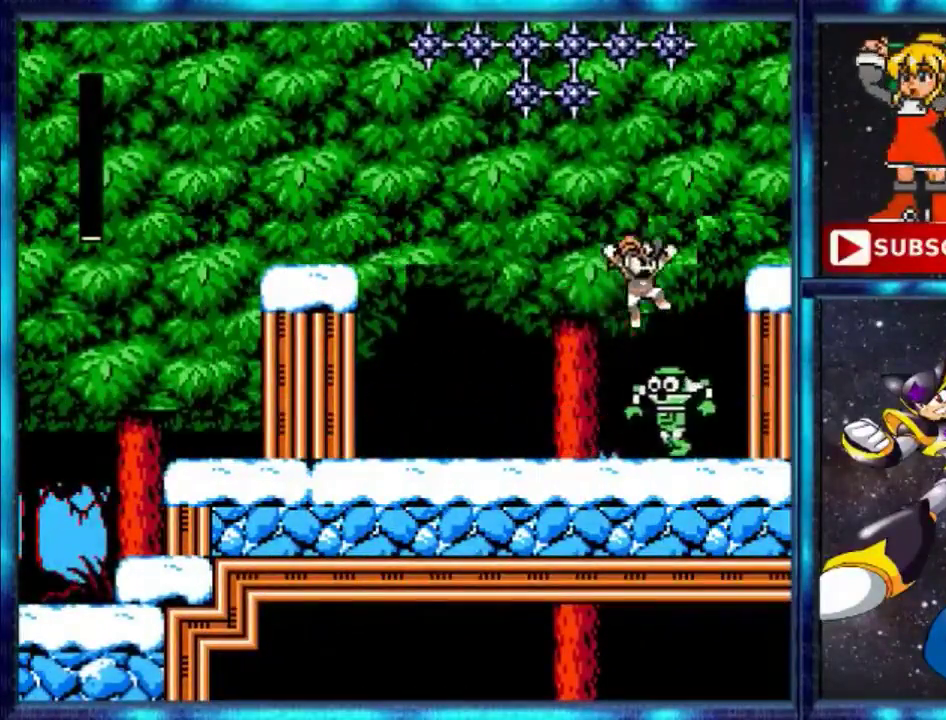
{"buttons": ["DPAD_RIGHT"], "events": [[133, "A", "down"], [400, "A", "up"]]}